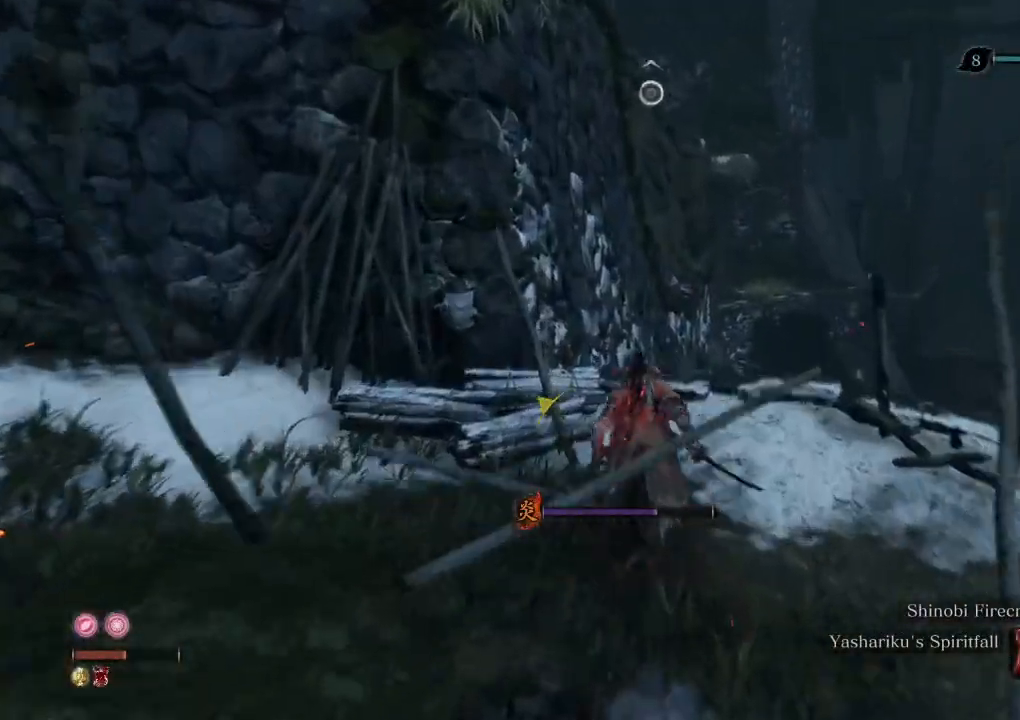
Gameplay with keyboard and mouse; each line is a JSON object with the keys and mouse buttons held at the frame after it. "events" lists presses ("down") and releases ("up") of "a", "d", "down", "e", "escape", "f", "left", "q", "r", "right", "s", "shift", "space", "tab", "up", "w", "x", "z", "mouse_left", "mouse_wheel", "mouse_right", "mouse_mb4" and "mouse_mb5" between this image and that frame as [ms after this image, input, new state], when the widget could be followed in between. "mouse_left", "mouse_wheel", "mouse_right", "mouse_mb4", "mouse_mb5" = the "left", "wheel", "right", "mb4", "mb5" buttons of the "mouse" list. No other keys are recorded. "wheel" means that the mouse wheel is clicked or scrolled. Mouse movement is not recorded.
{"keys": ["w"], "mouse": [], "events": [[183, "space", "down"], [250, "space", "up"], [300, "shift", "up"]]}
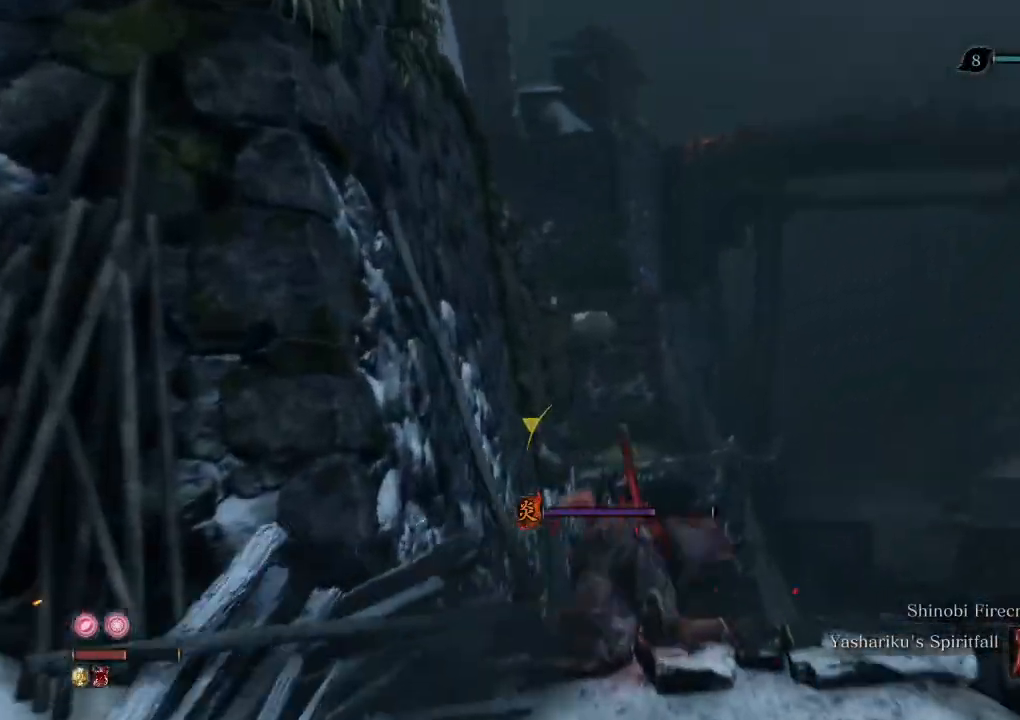
{"keys": ["w"], "mouse": [], "events": []}
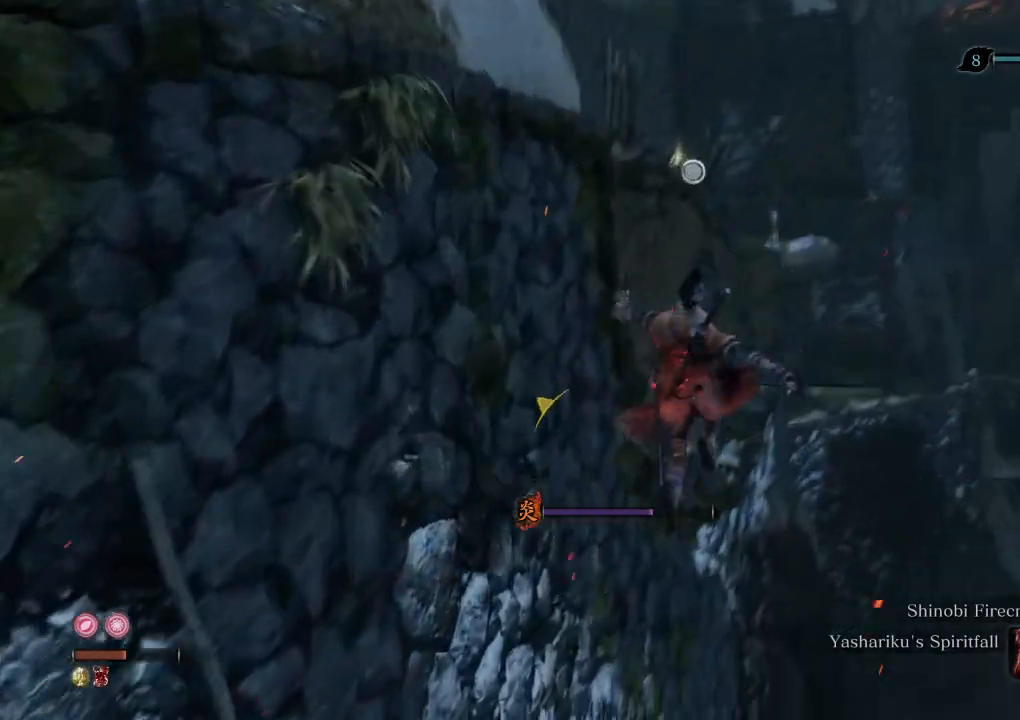
{"keys": [], "mouse": [], "events": [[83, "f", "down"], [183, "f", "up"], [217, "w", "up"]]}
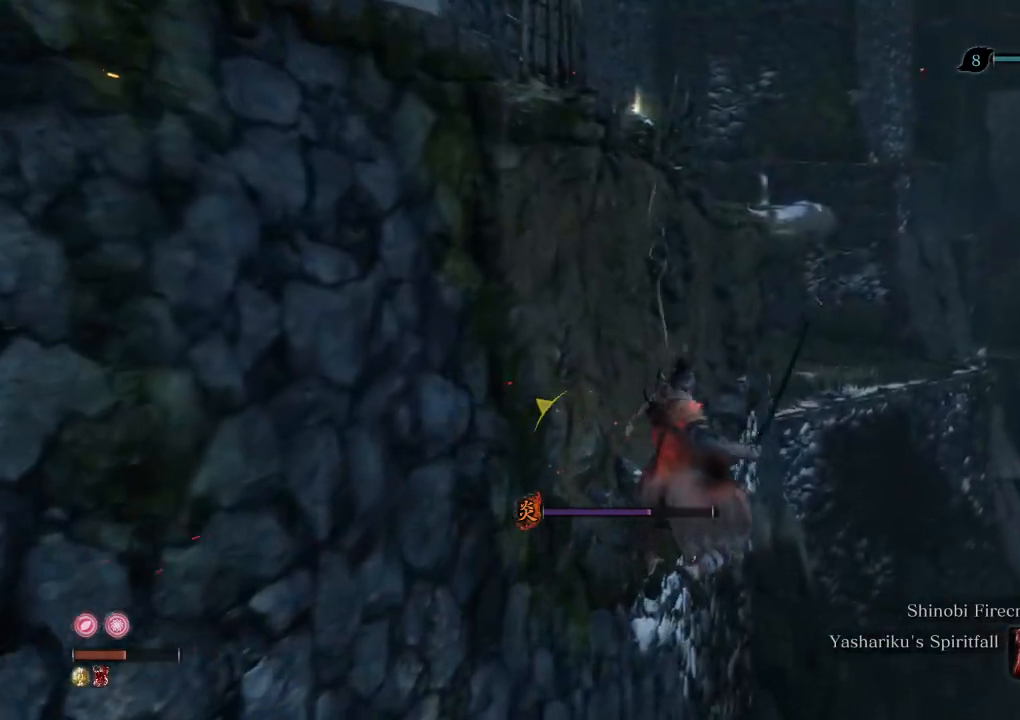
{"keys": ["shift", "w"], "mouse": [], "events": [[17, "w", "down"], [200, "shift", "down"]]}
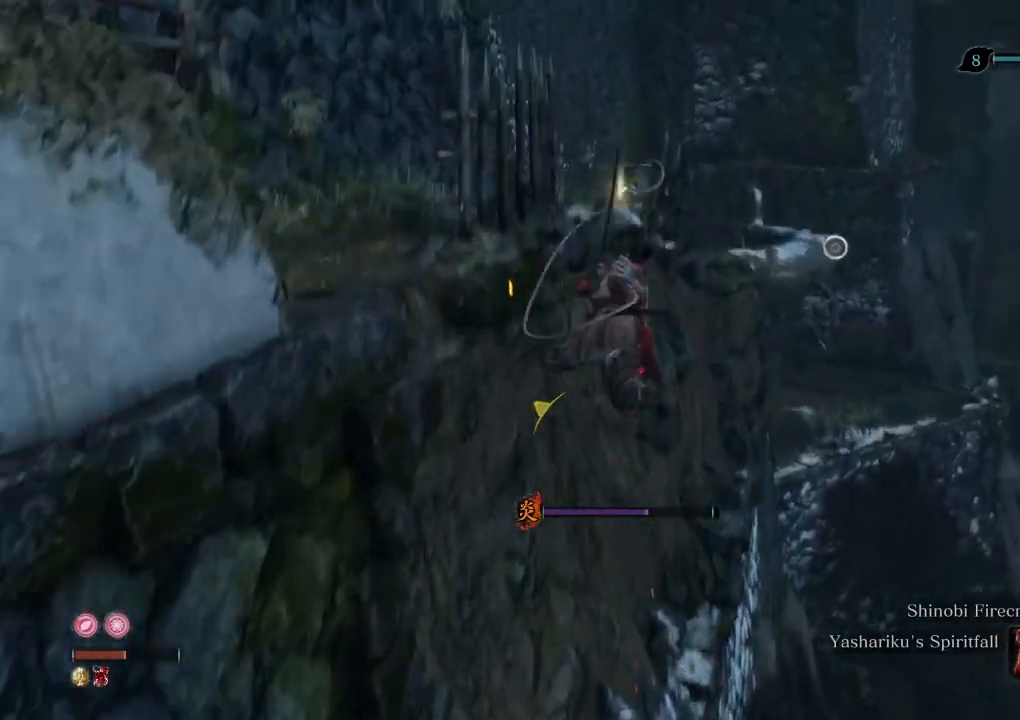
{"keys": ["shift", "w"], "mouse": [], "events": []}
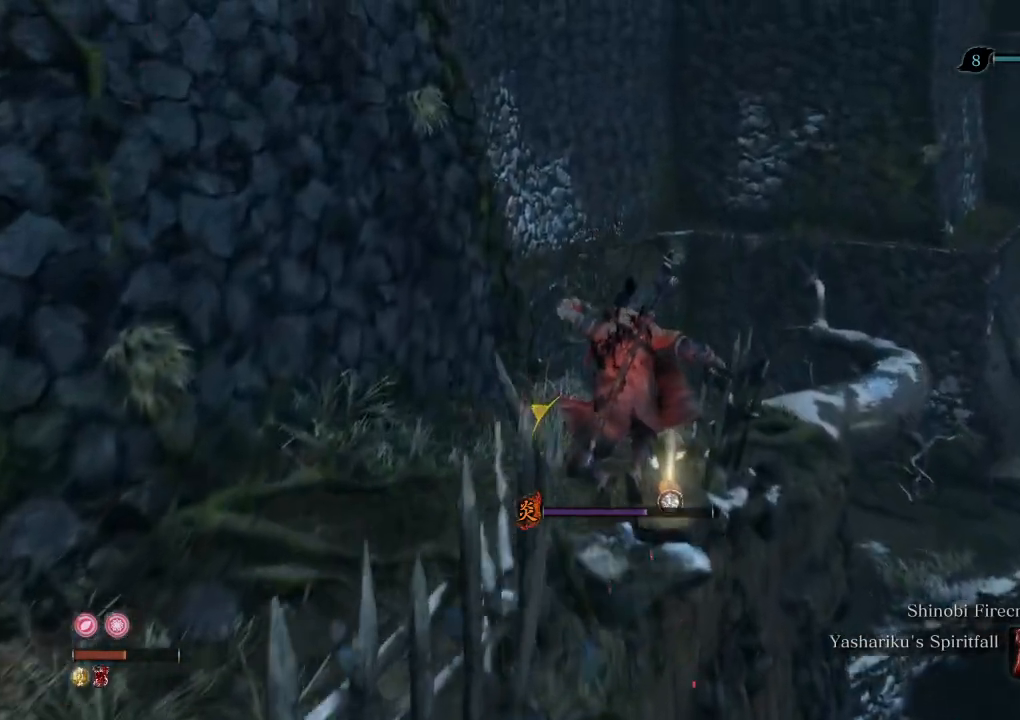
{"keys": ["shift", "w"], "mouse": [], "events": []}
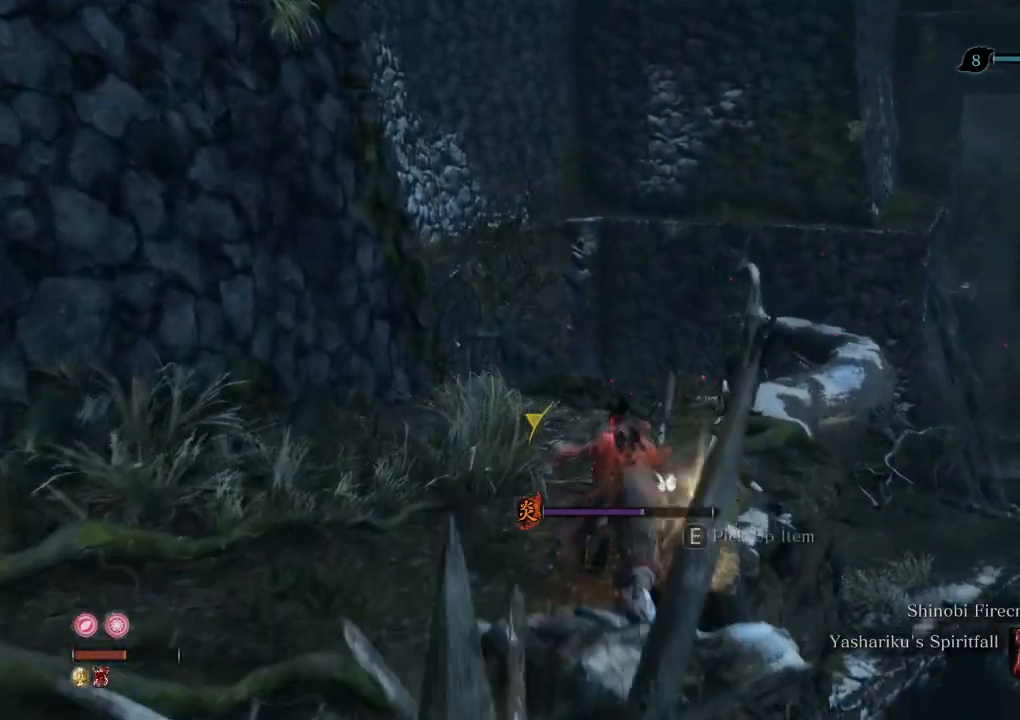
{"keys": ["shift", "w"], "mouse": [], "events": []}
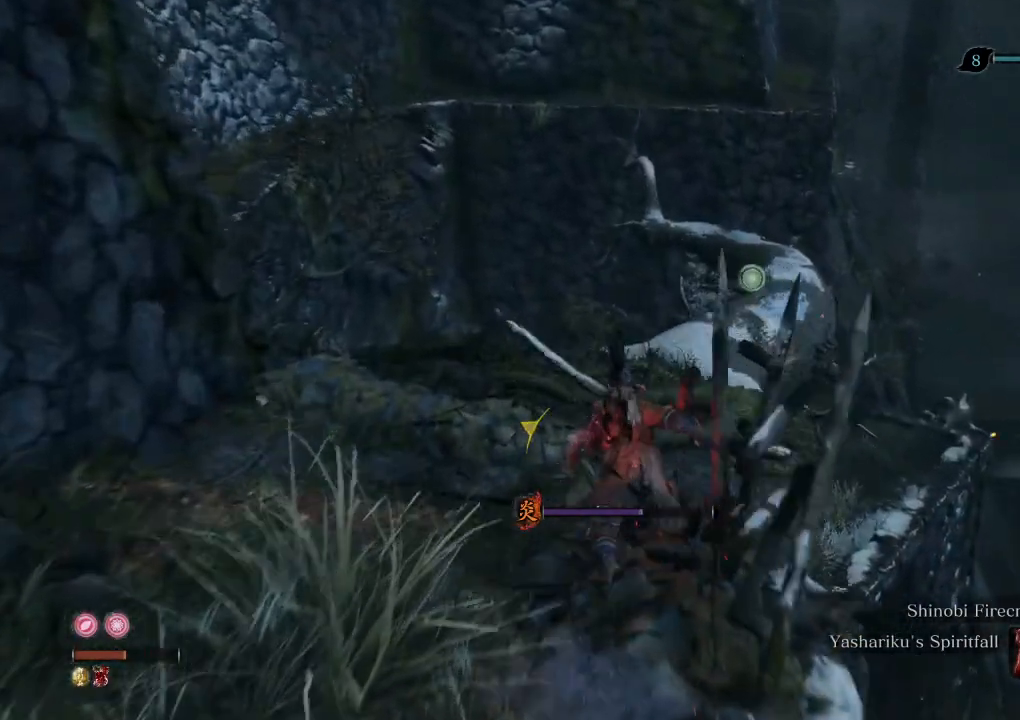
{"keys": ["shift", "w"], "mouse": [], "events": []}
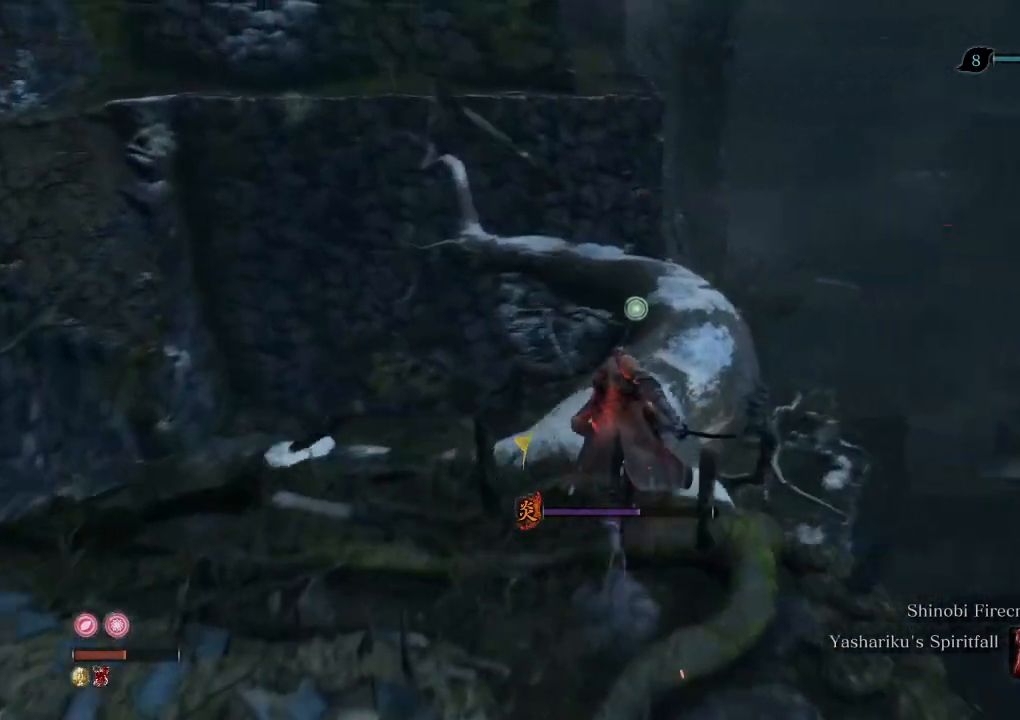
{"keys": ["shift", "w"], "mouse": [], "events": []}
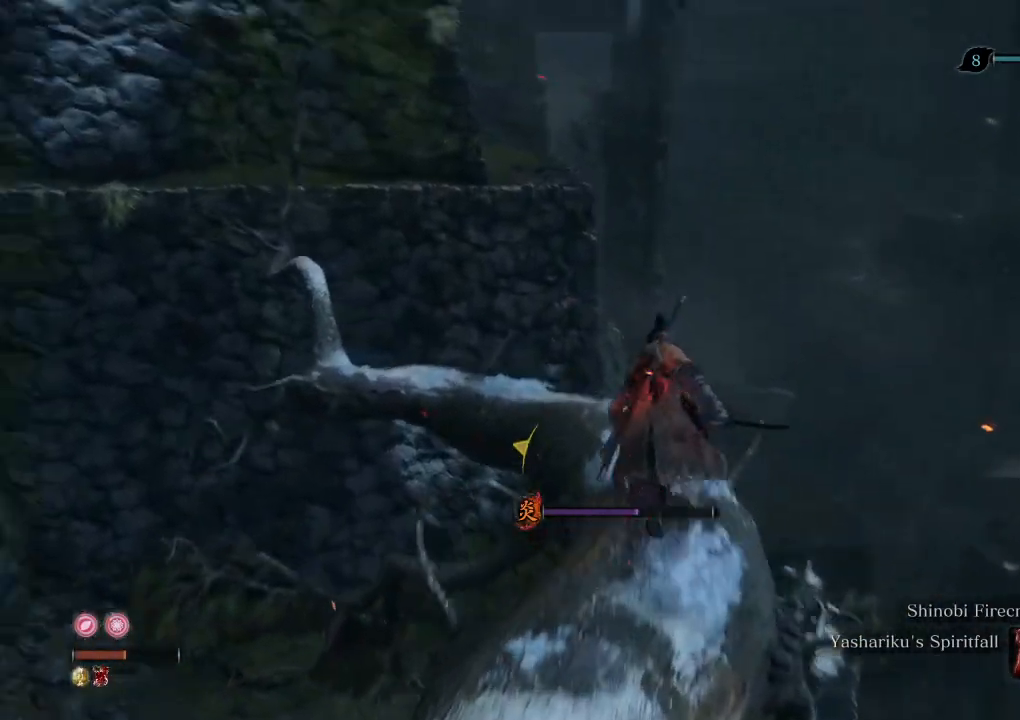
{"keys": ["shift", "space", "w"], "mouse": [], "events": [[450, "space", "down"]]}
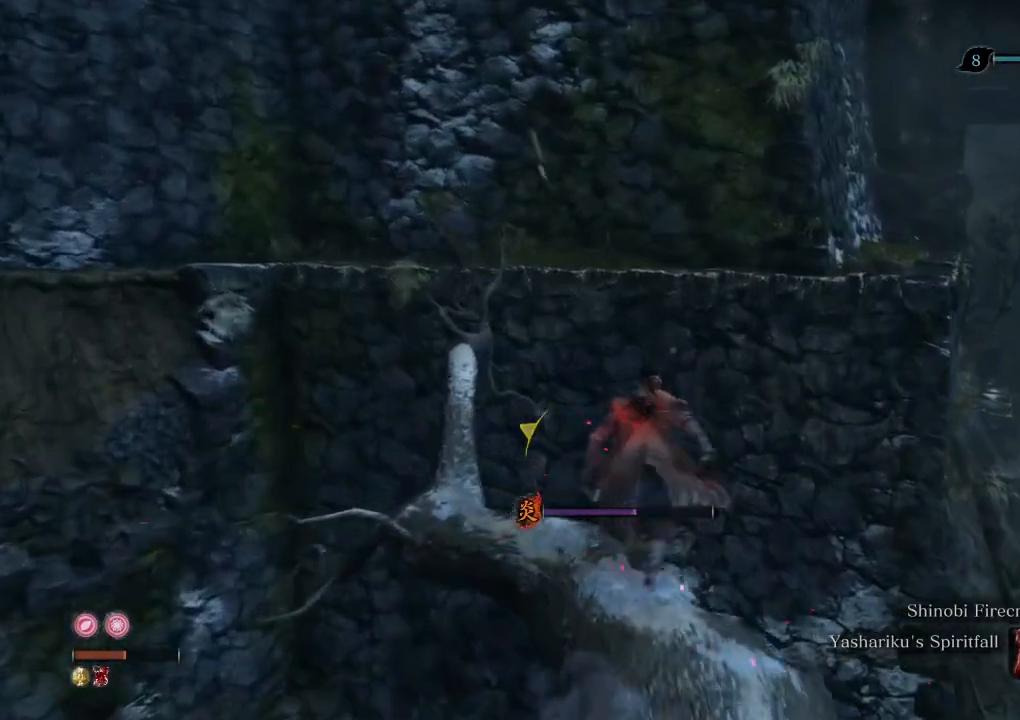
{"keys": ["shift", "w"], "mouse": [], "events": [[17, "space", "up"]]}
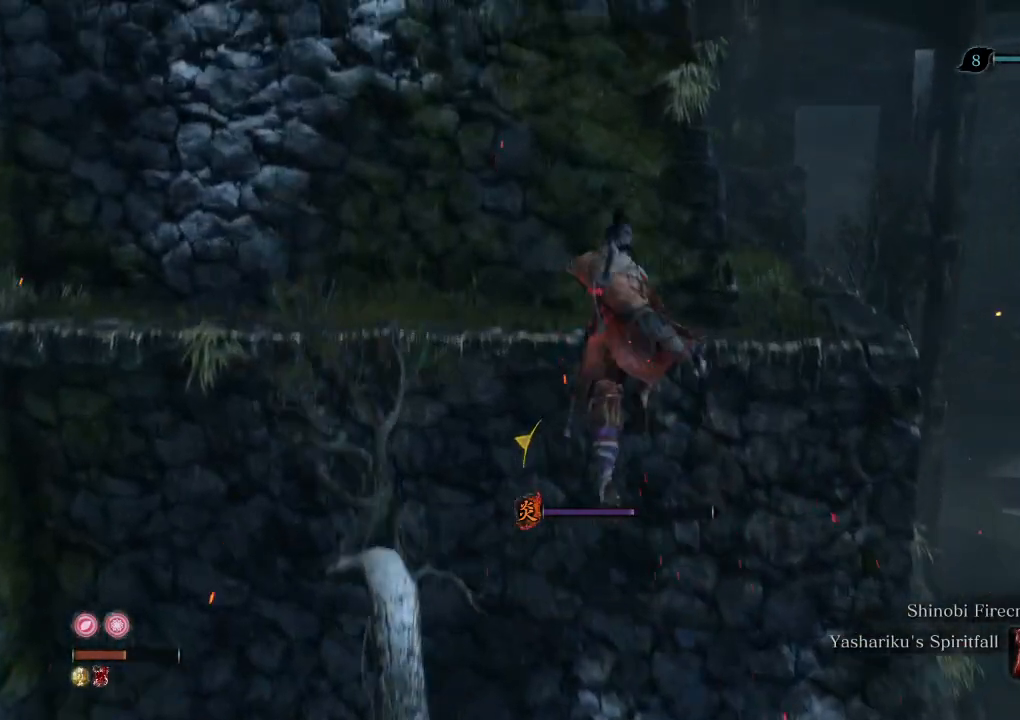
{"keys": ["shift", "w"], "mouse": [], "events": [[67, "d", "down"], [417, "d", "up"]]}
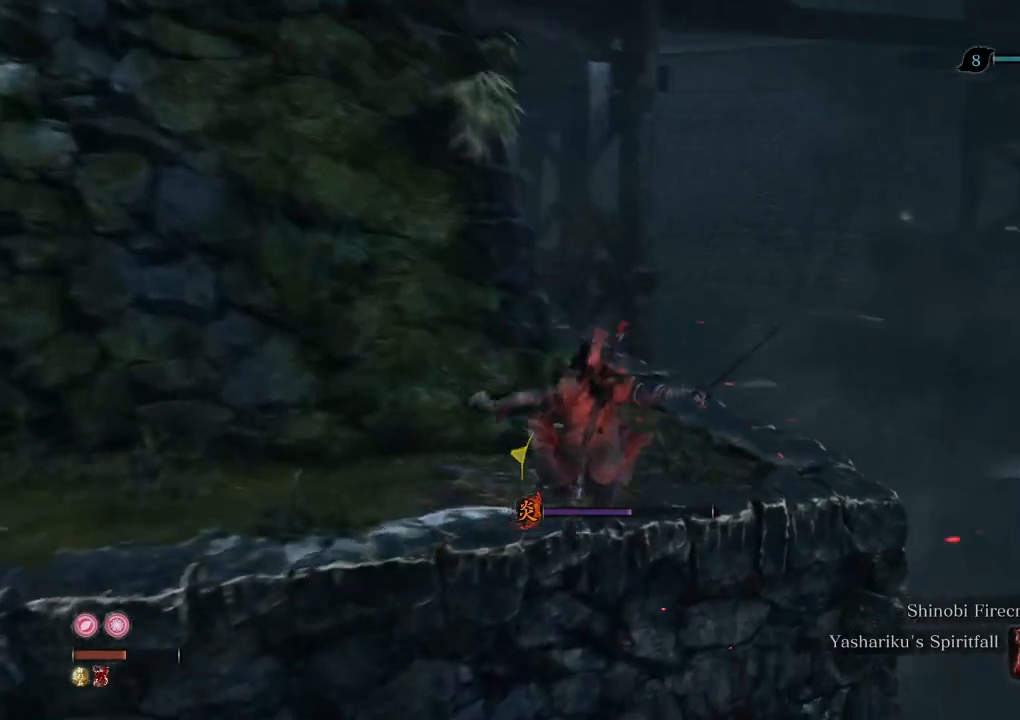
{"keys": ["shift", "w"], "mouse": [], "events": []}
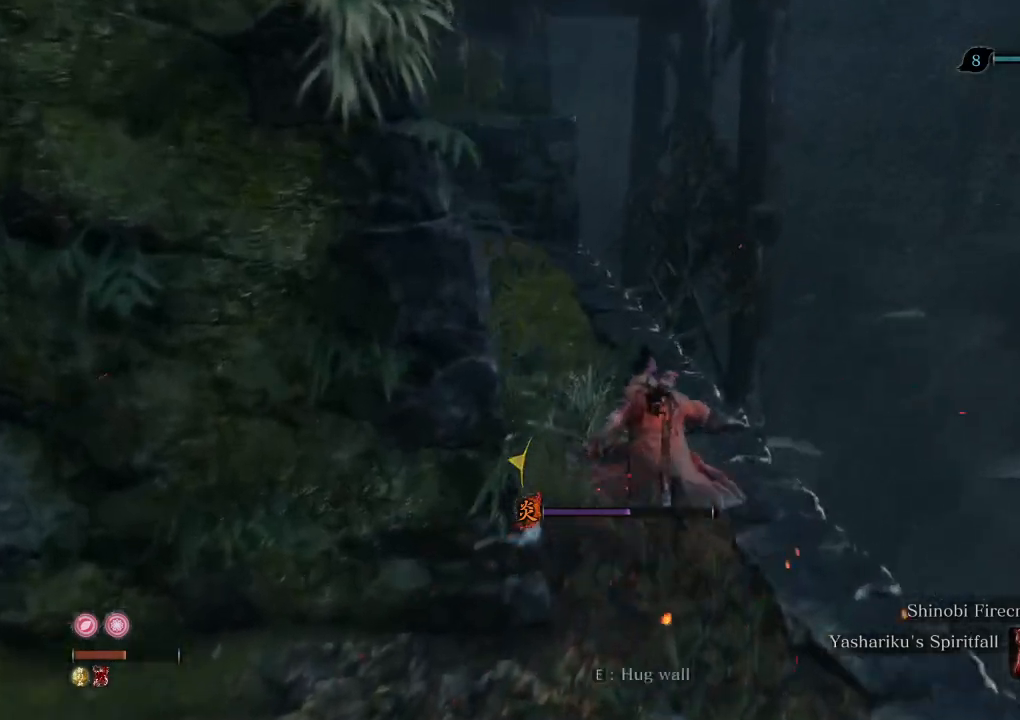
{"keys": ["shift", "w"], "mouse": [], "events": []}
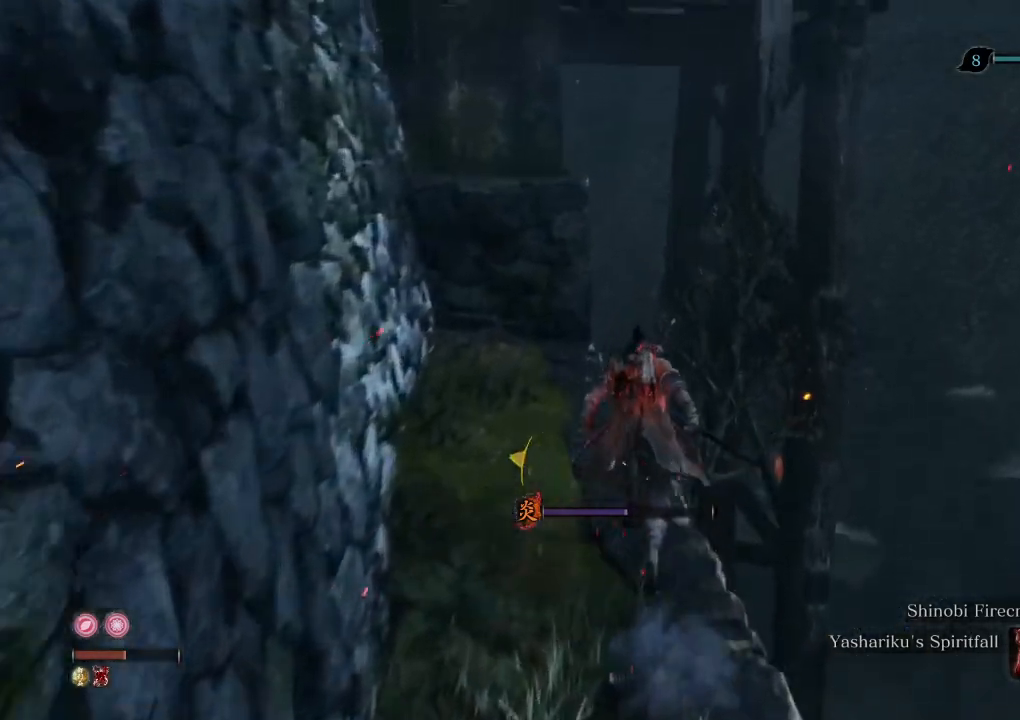
{"keys": ["shift", "w"], "mouse": [], "events": []}
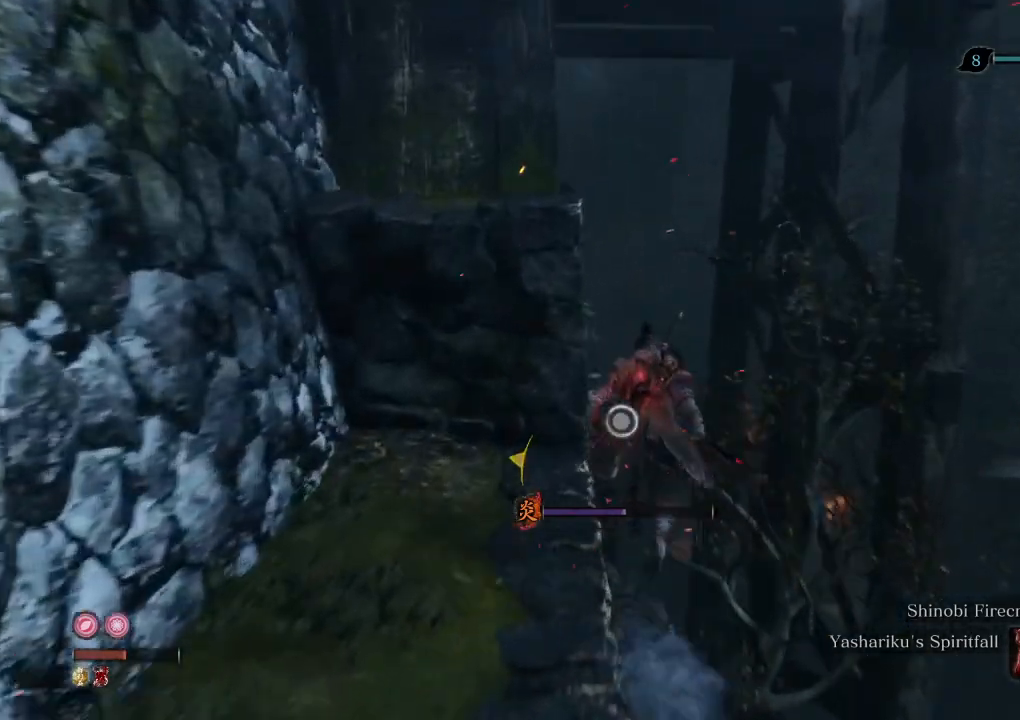
{"keys": ["shift", "w"], "mouse": [], "events": []}
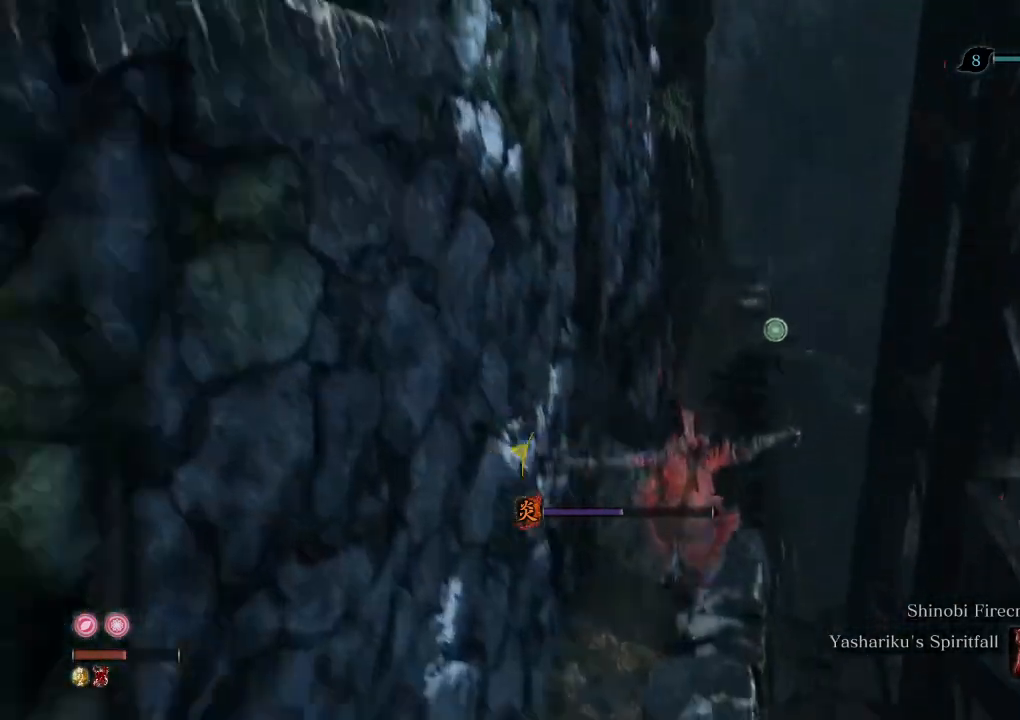
{"keys": ["shift", "w"], "mouse": [], "events": [[367, "space", "down"], [433, "space", "up"]]}
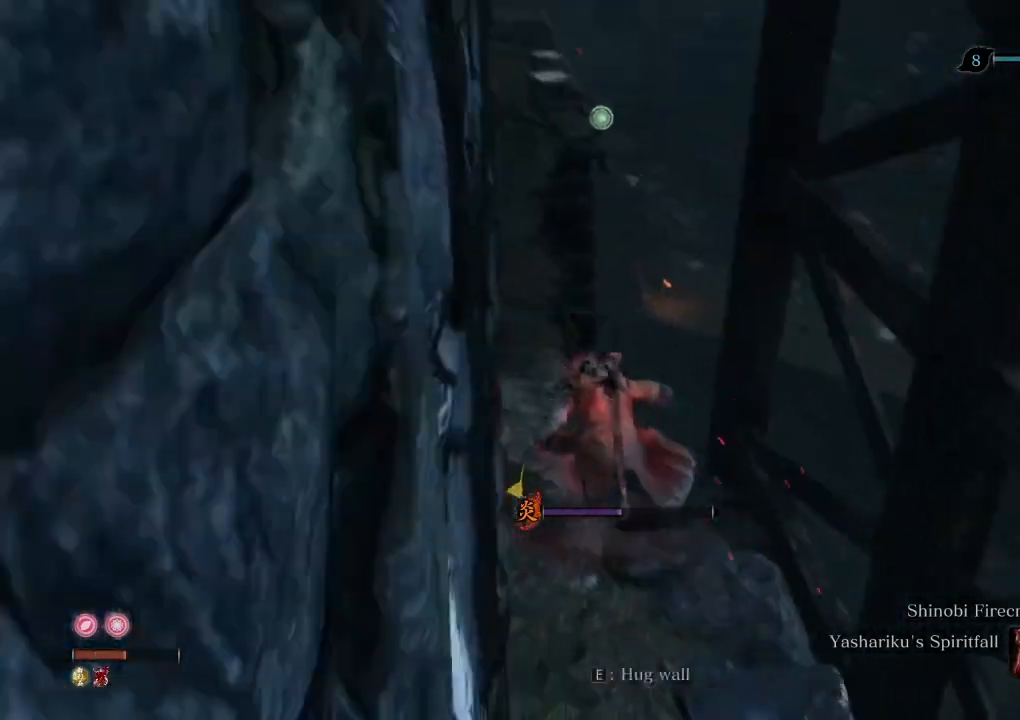
{"keys": ["shift", "w"], "mouse": [], "events": []}
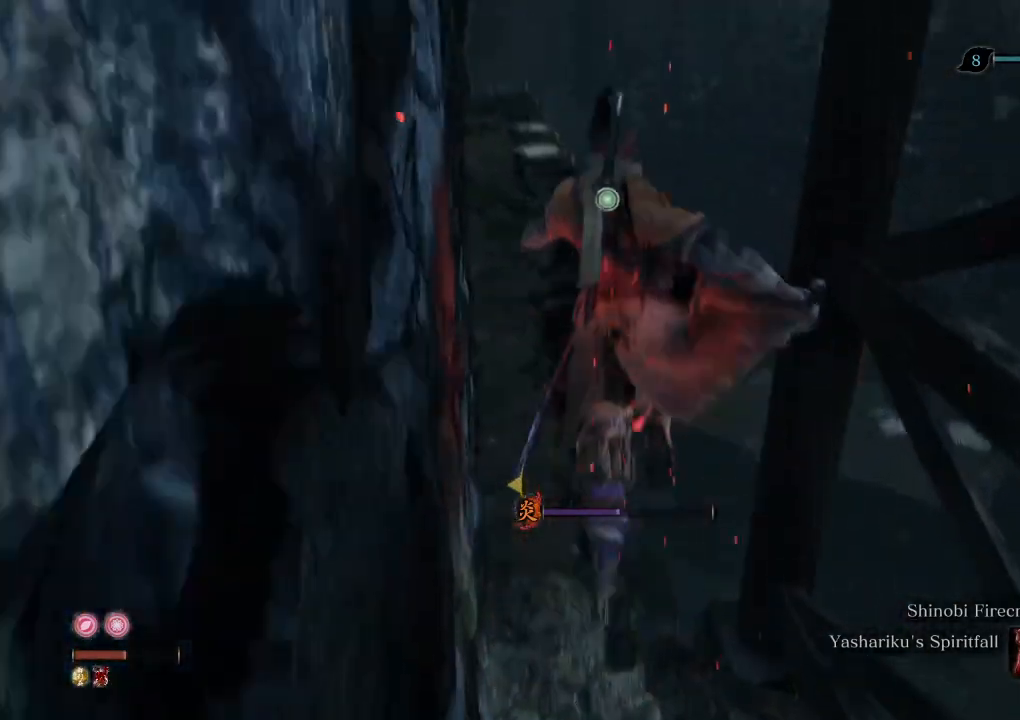
{"keys": ["w"], "mouse": [], "events": [[433, "shift", "up"]]}
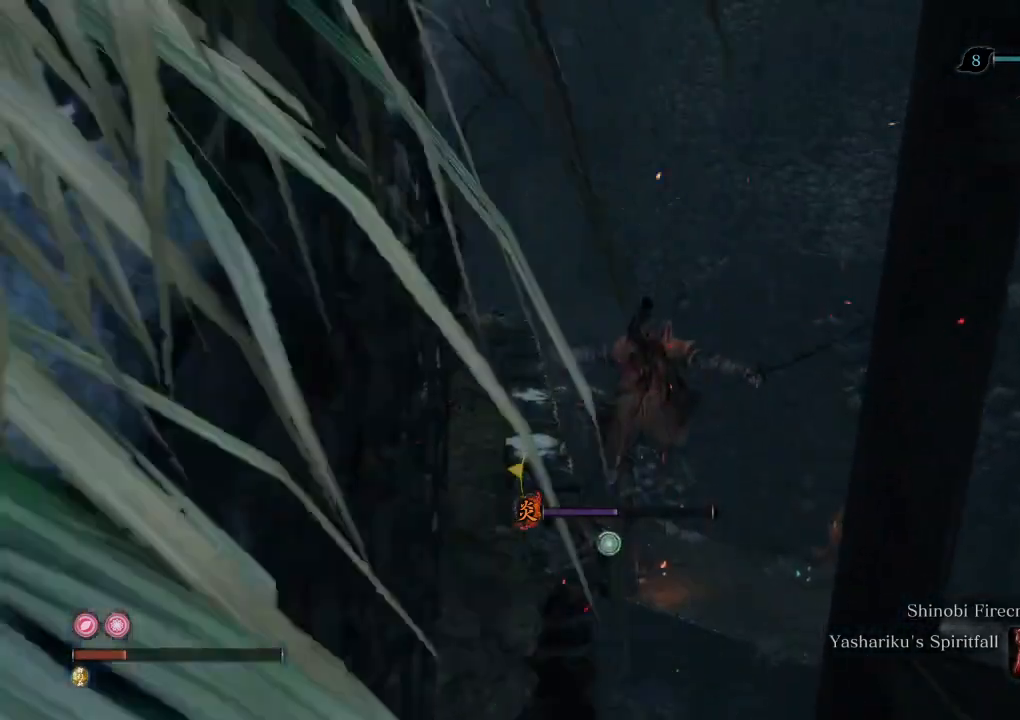
{"keys": ["w"], "mouse": [], "events": []}
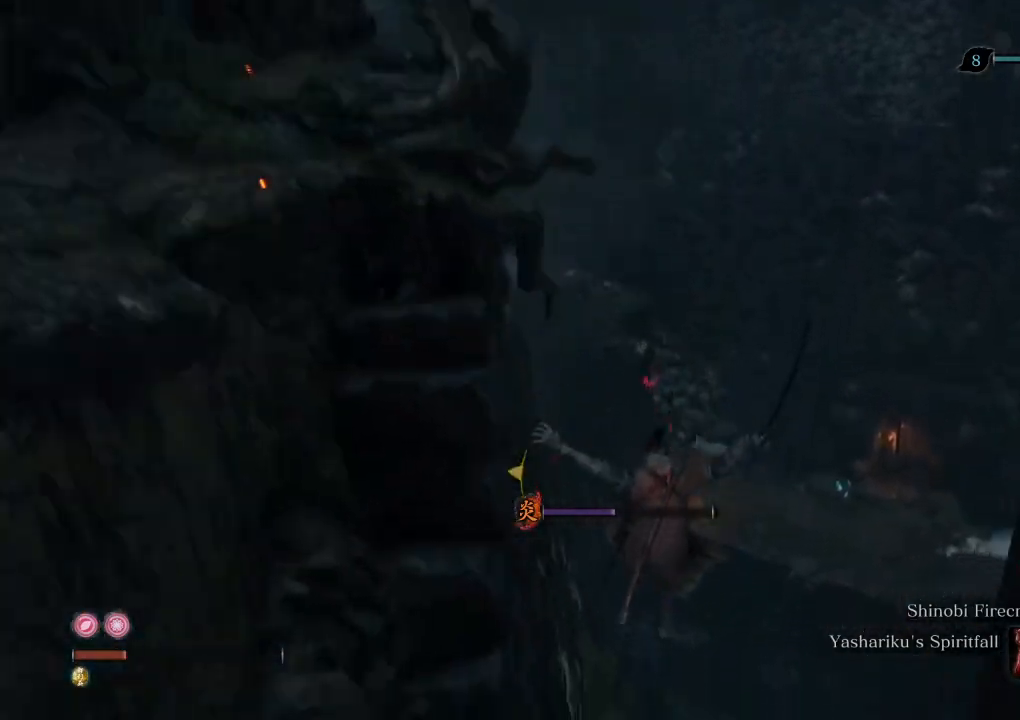
{"keys": ["space", "w"], "mouse": [], "events": [[500, "space", "down"]]}
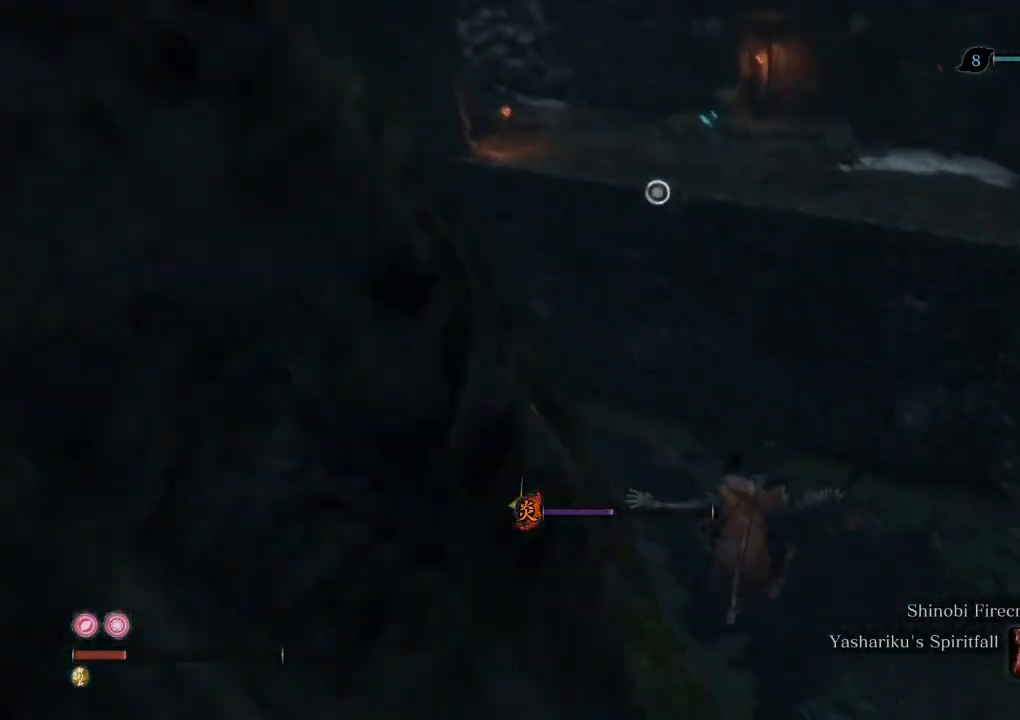
{"keys": ["f", "w"], "mouse": [], "events": [[67, "space", "up"], [467, "f", "down"]]}
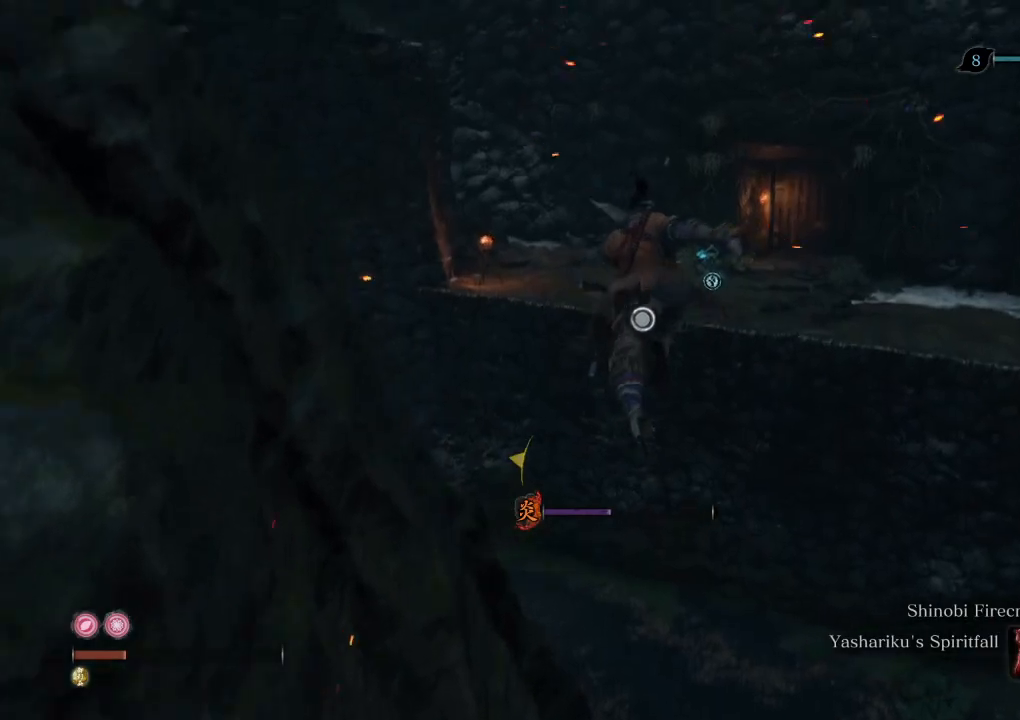
{"keys": ["f", "w"], "mouse": [], "events": [[33, "f", "up"], [133, "f", "down"], [200, "f", "up"], [317, "f", "down"], [367, "f", "up"], [483, "f", "down"]]}
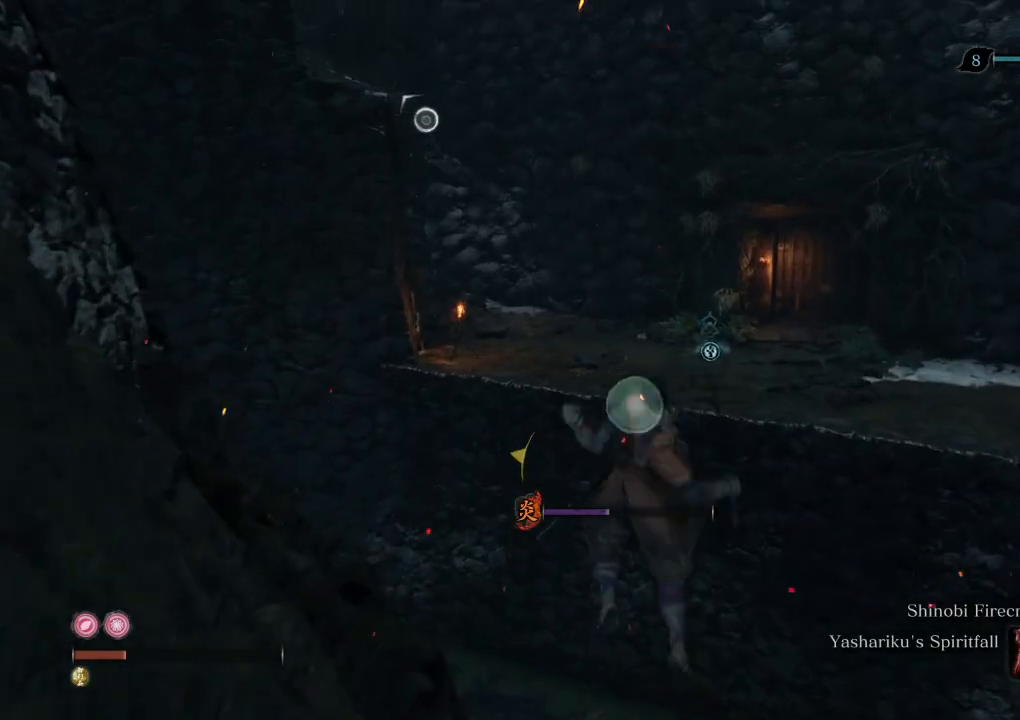
{"keys": ["shift", "w"], "mouse": [], "events": [[67, "f", "up"], [83, "w", "up"], [283, "w", "down"], [467, "shift", "down"]]}
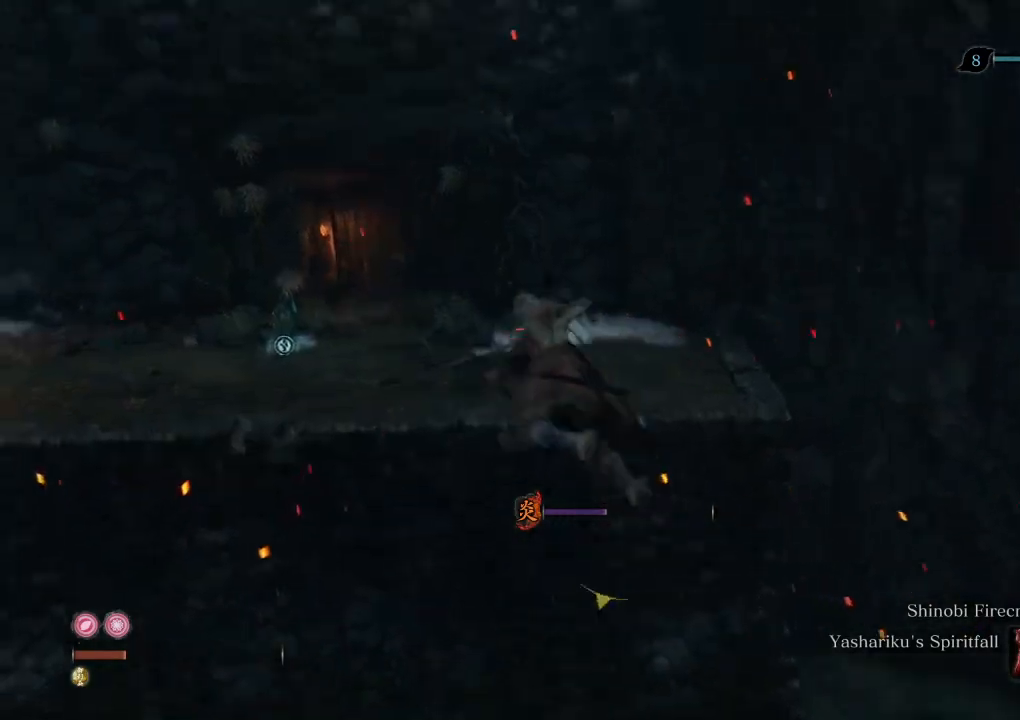
{"keys": ["shift", "w"], "mouse": [], "events": []}
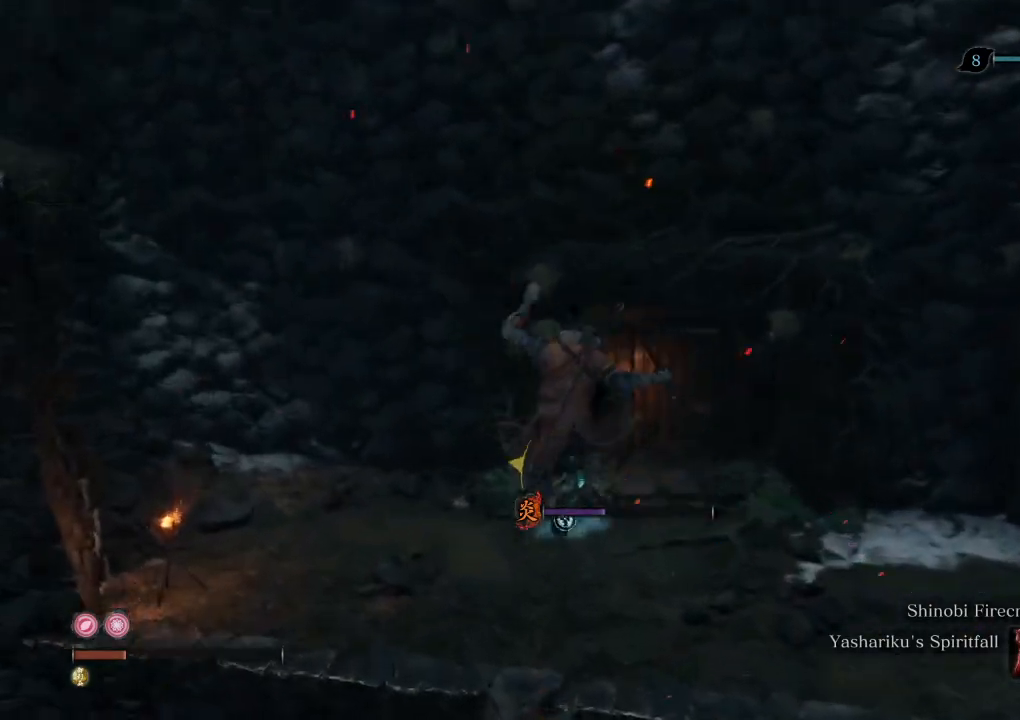
{"keys": ["shift", "w"], "mouse": [], "events": []}
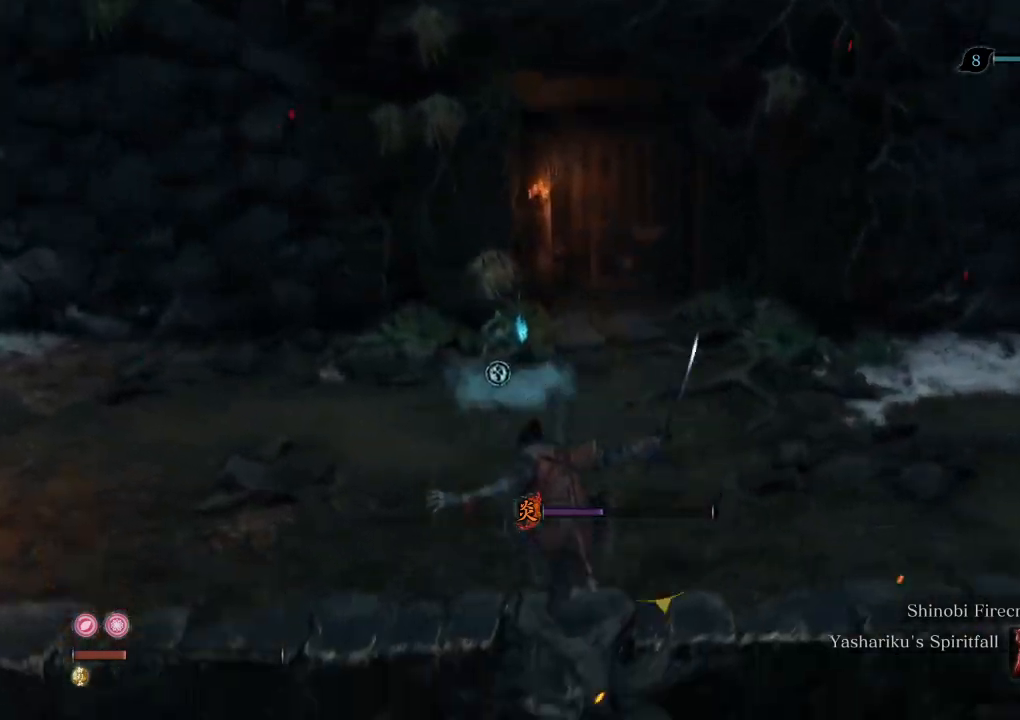
{"keys": ["shift", "w"], "mouse": [], "events": []}